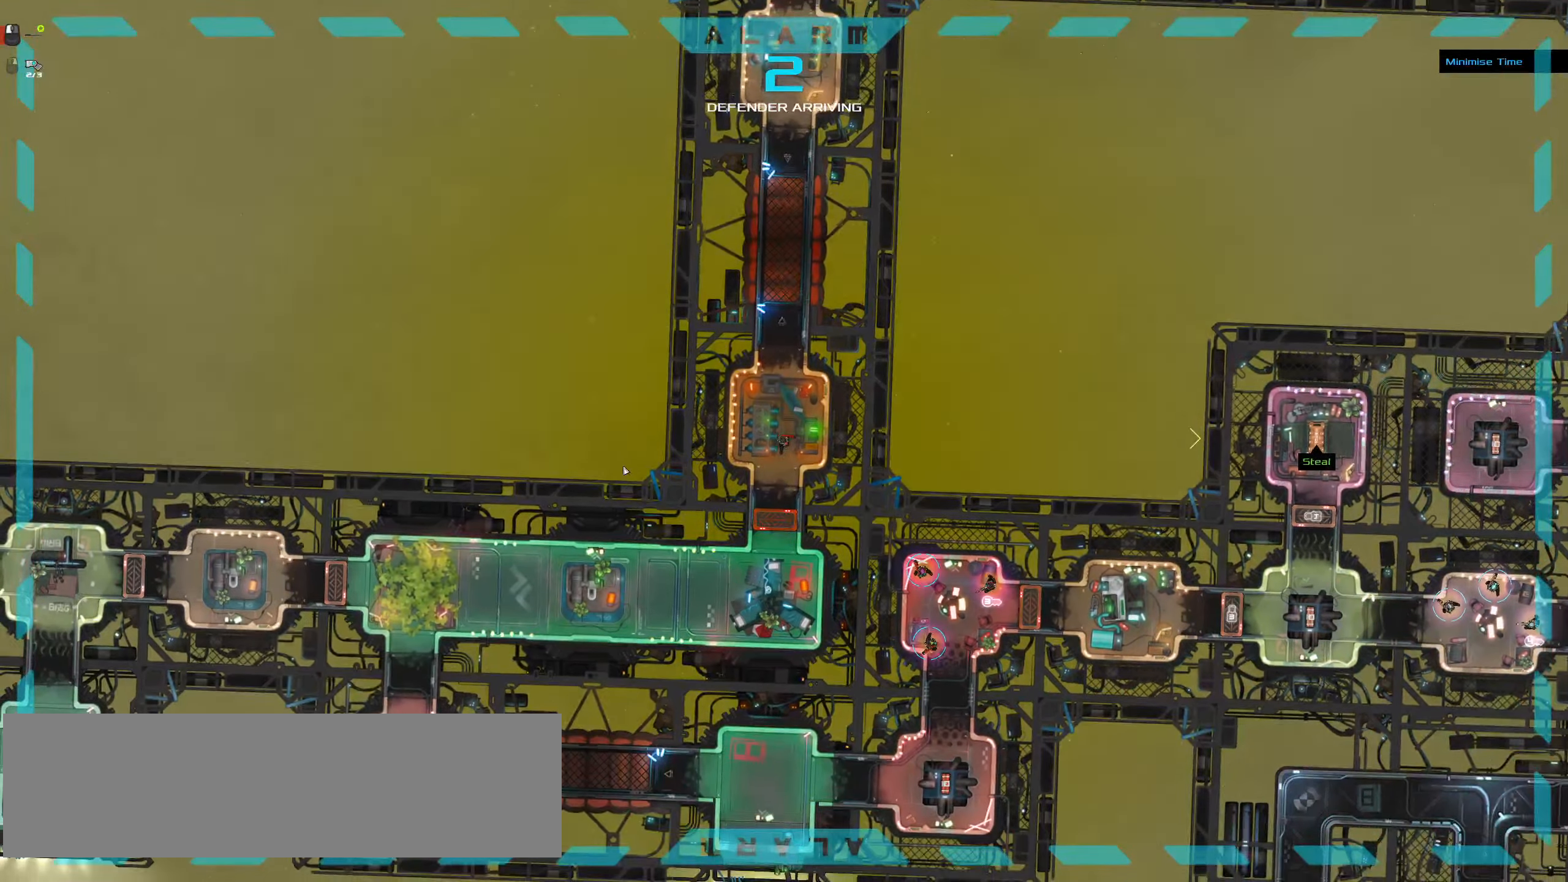
Gameplay with keyboard and mouse; each line is a JSON object with the keys and mouse buttons held at the frame after it. "events" lists presses ("down") and releases ("up") of ".", "/", "0", "1", "2", "3", "4", "5", "6", "7", "8", "9", "a", "alt_l", "alt_r", "b", "backslash", "backspace", "c", "caps_lock", "comma", "ctrl_l", "ctrl_r", "d", "down", "e", "equals", "f", "g", "h", "i", "j", "k", "l", "lbracket", "left", "m", "minus", "n", "o", "p", "q", "quote", "r", "rbracket", "return", "right", "s", "semicolon", "shift_l", "shift_r", "space", "super_l", "super_r", "t", "tab", "tilde", "u", "up", "v", "w", "x", "y", "z", "mouse_left", "mouse_wheel" and "mouse_right" between this image and that frame as [ms after this image, input, new state], when the widget could be followed in between. "mouse_left", "mouse_wheel", "mouse_right" = the "left", "wheel", "right" buttons of the "mouse" list. No other keys are recorded. "wheel" means that the mouse wheel is clicked or scrolled. Not read: mouse_move.
{"keys": [], "mouse": [], "events": [[17, "space", "down"], [167, "a", "up"], [167, "ctrl_l", "up"], [217, "space", "up"]]}
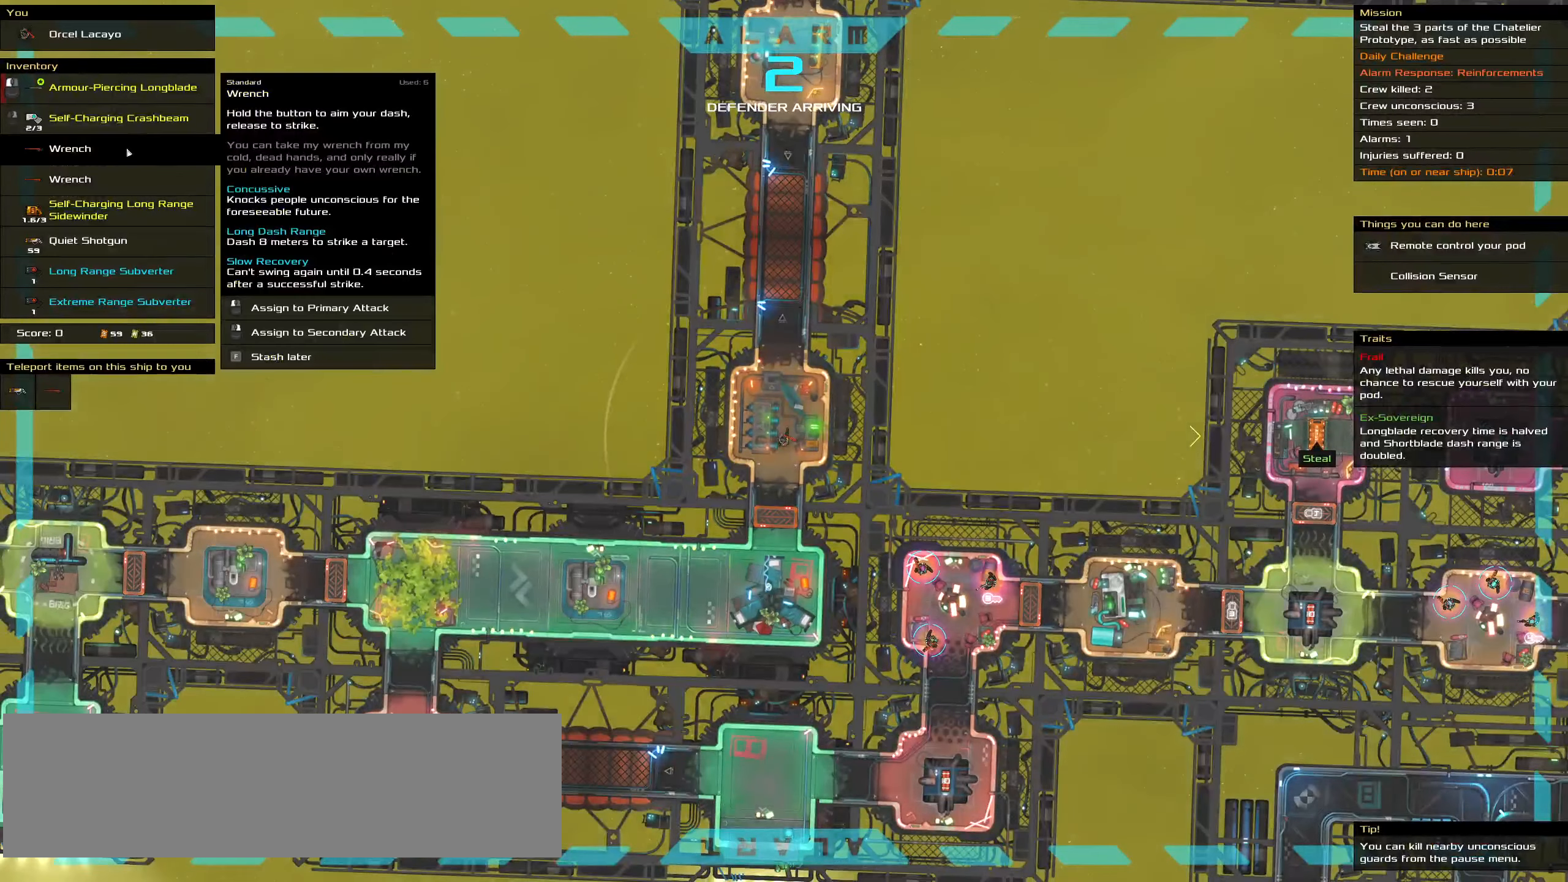
{"keys": [], "mouse": [], "events": [[167, "mouse_left", "down"], [267, "mouse_left", "up"]]}
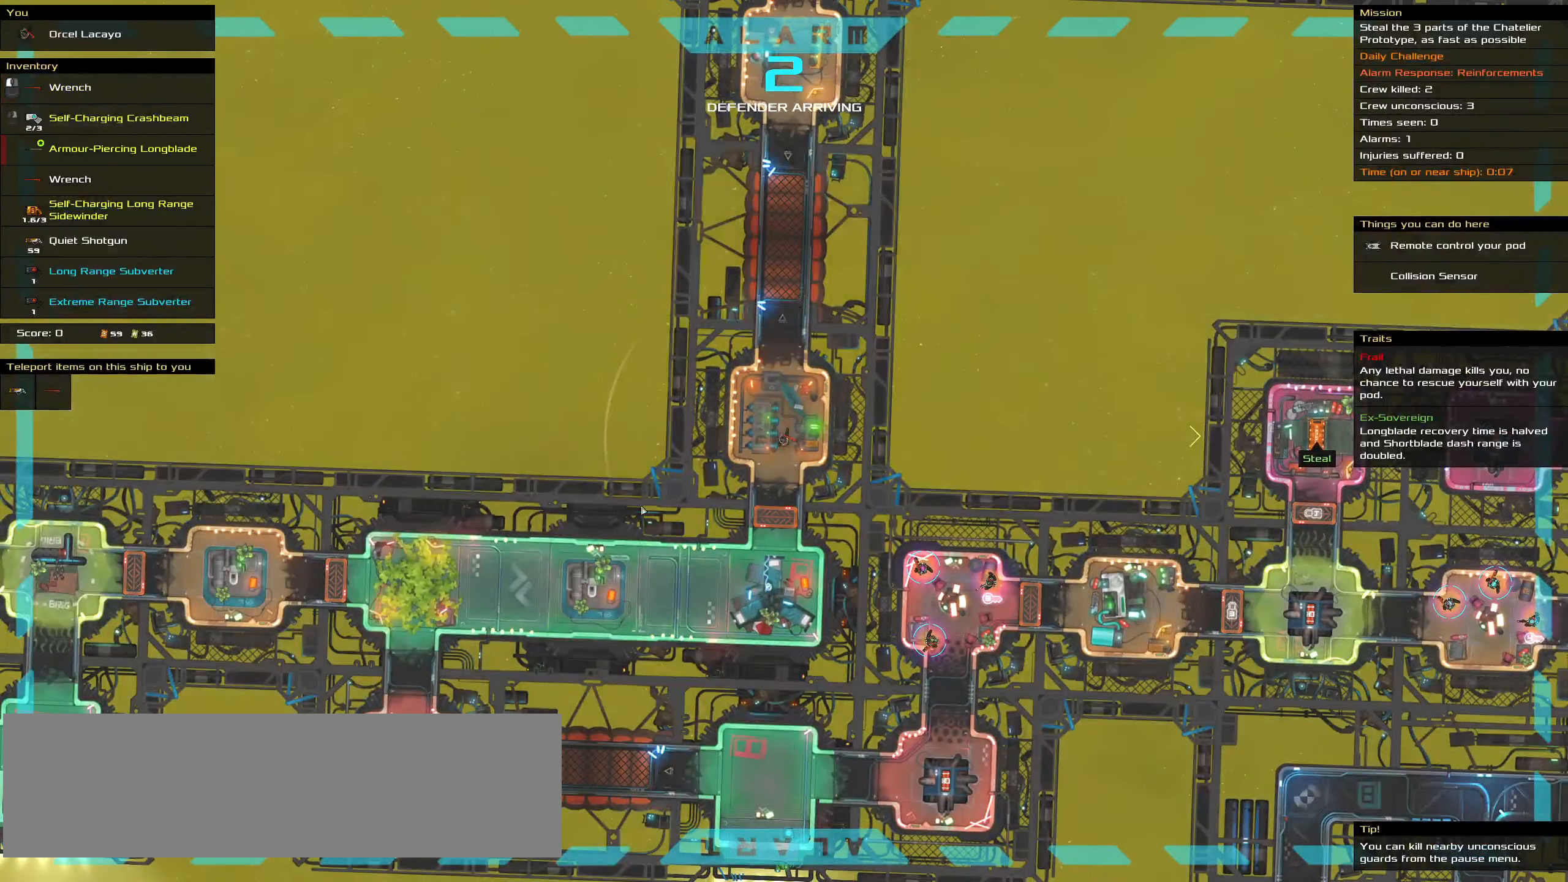
{"keys": [], "mouse": [], "events": [[50, "t", "down"], [184, "t", "up"]]}
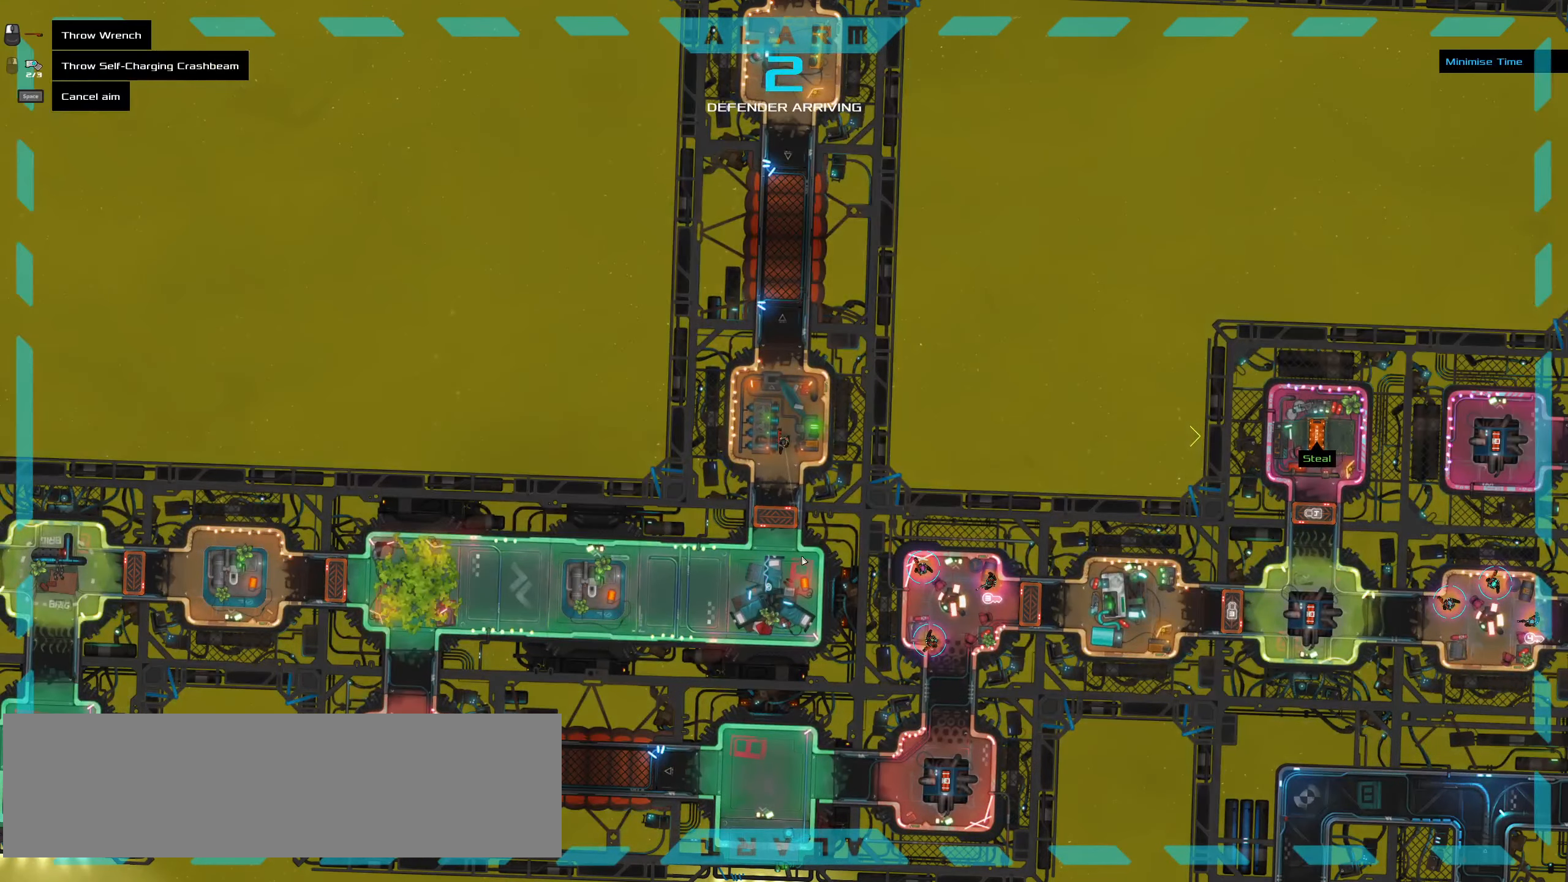
{"keys": [], "mouse": [], "events": []}
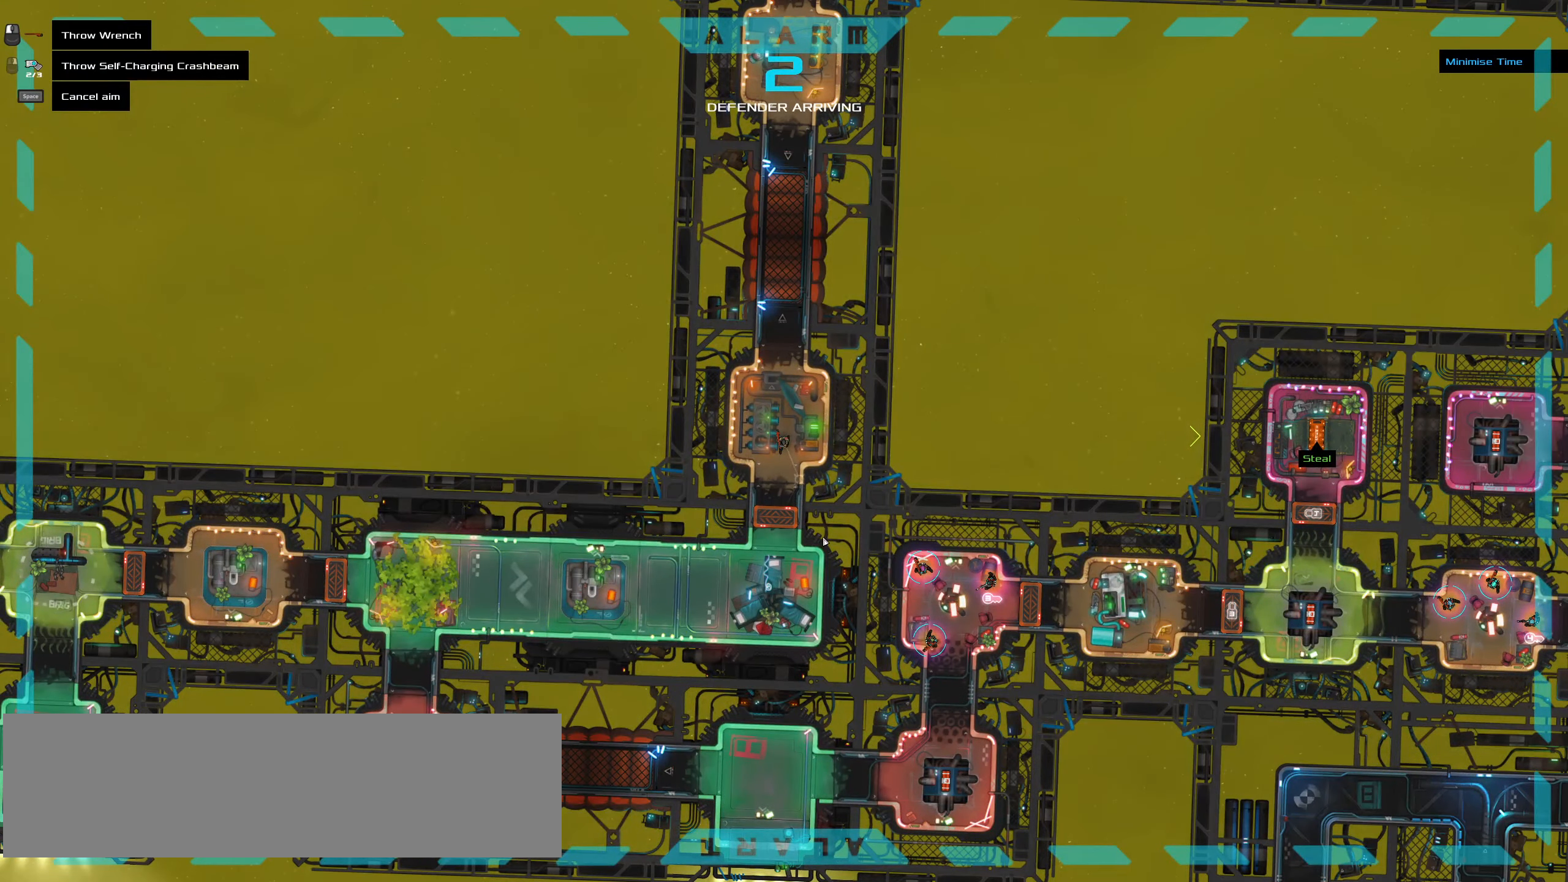
{"keys": ["ctrl_l"], "mouse": [], "events": [[267, "ctrl_l", "down"], [317, "mouse_left", "down"], [317, "z", "down"], [367, "mouse_left", "up"], [384, "z", "up"]]}
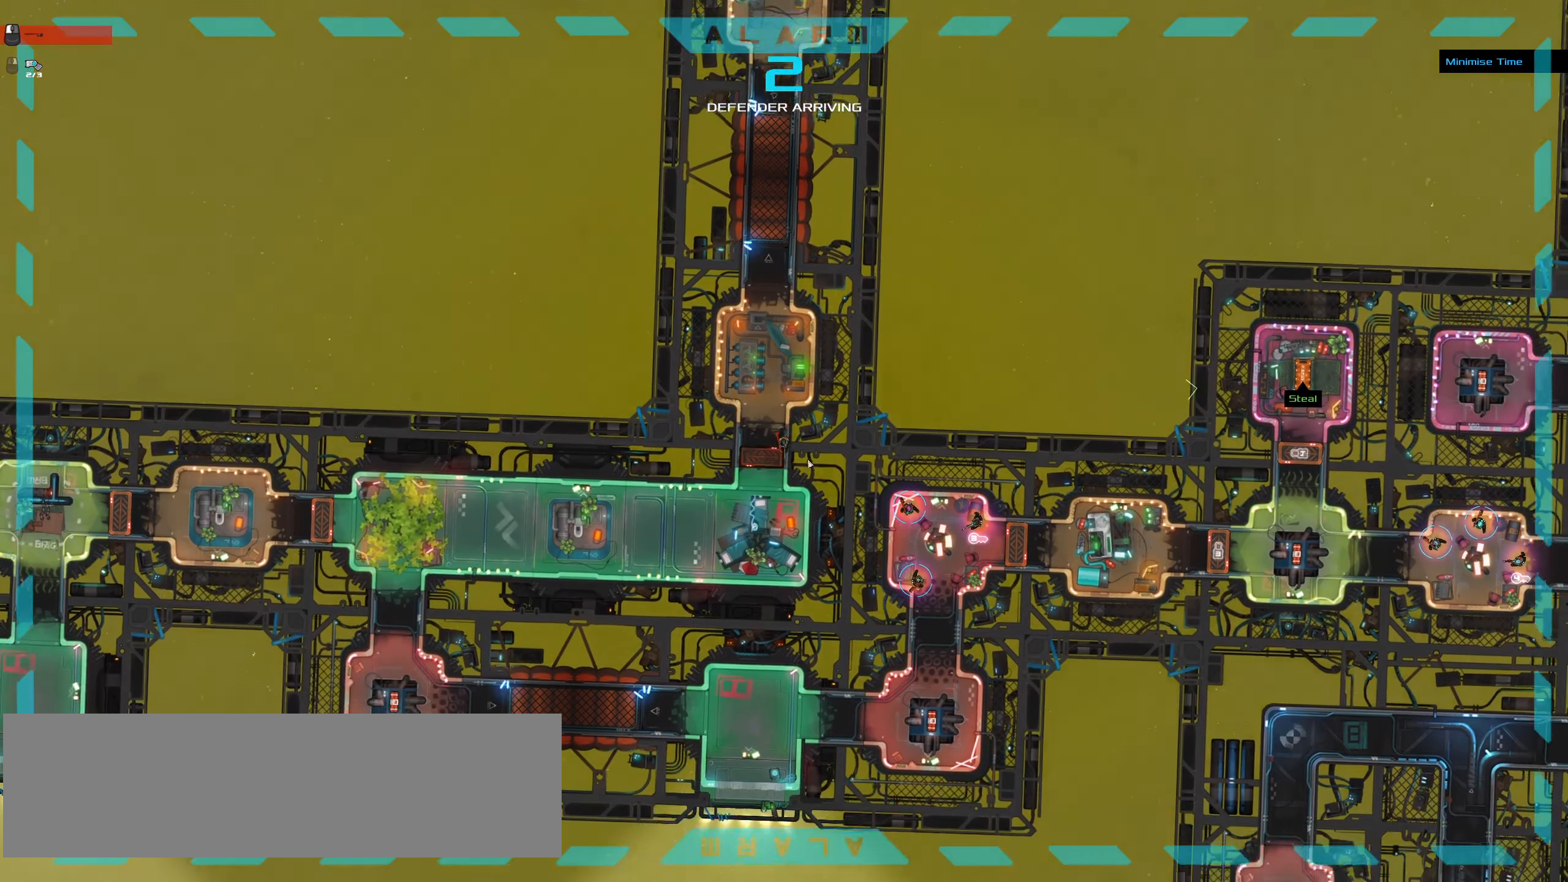
{"keys": ["ctrl_l"], "mouse": []}
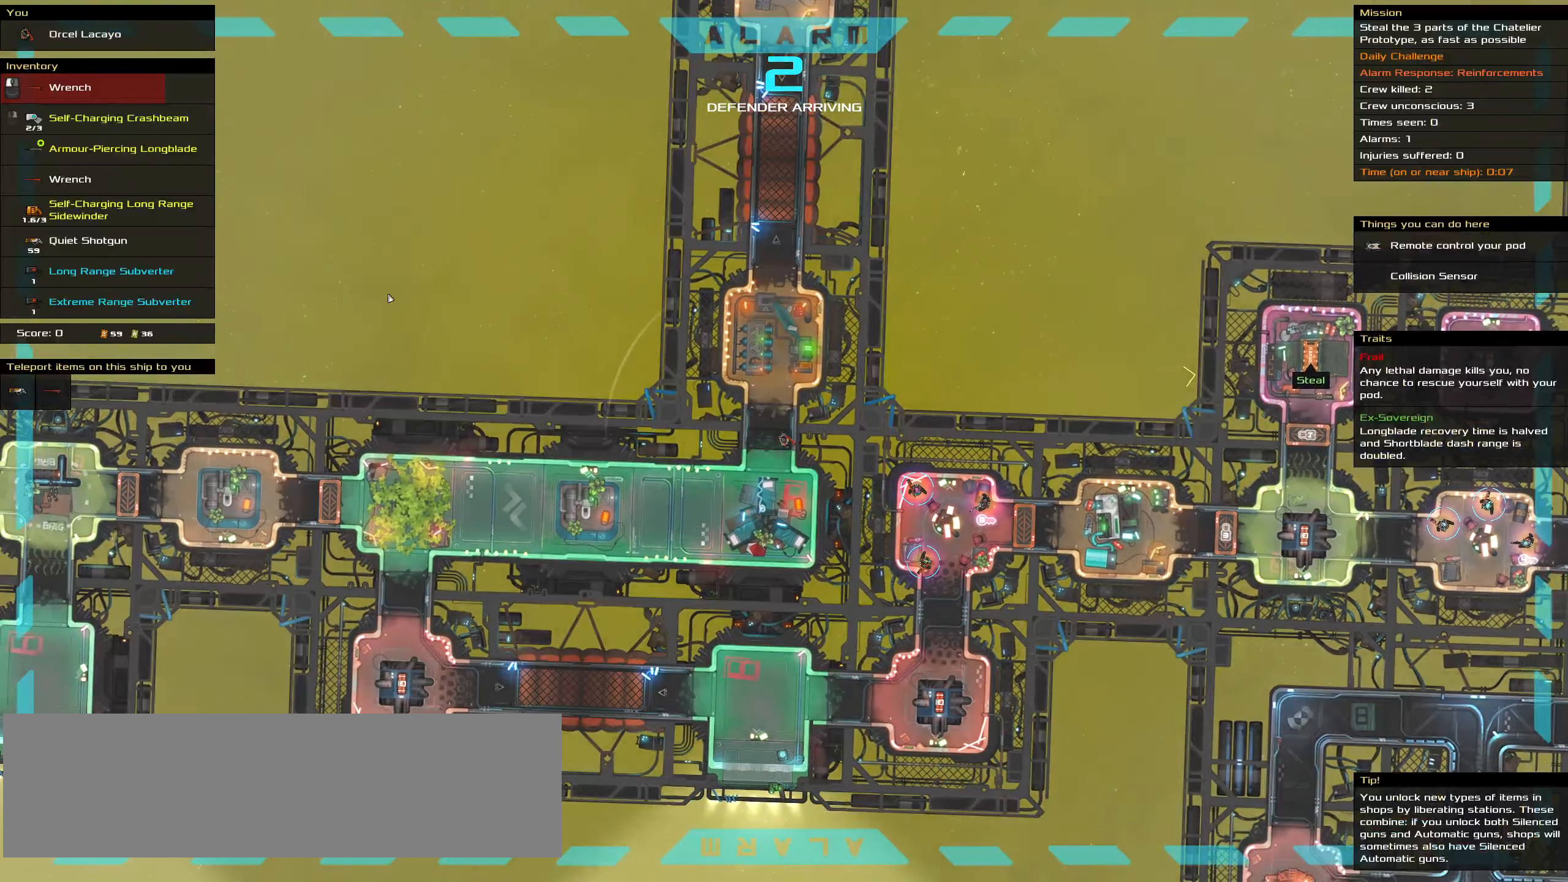
{"keys": [], "mouse": [], "events": [[17, "ctrl_l", "up"]]}
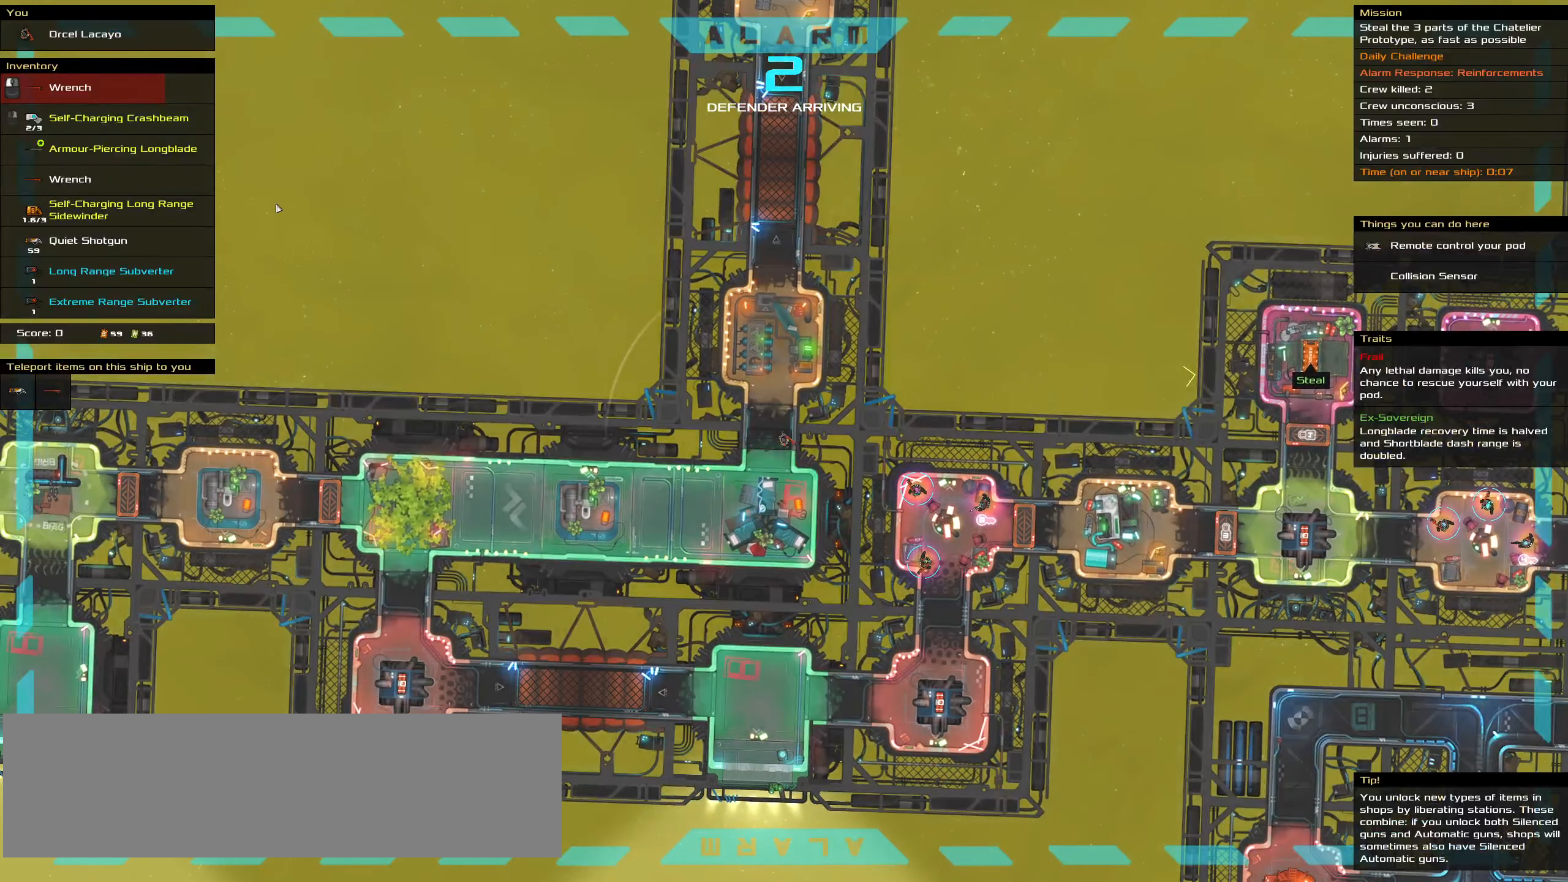
{"keys": [], "mouse": [], "events": []}
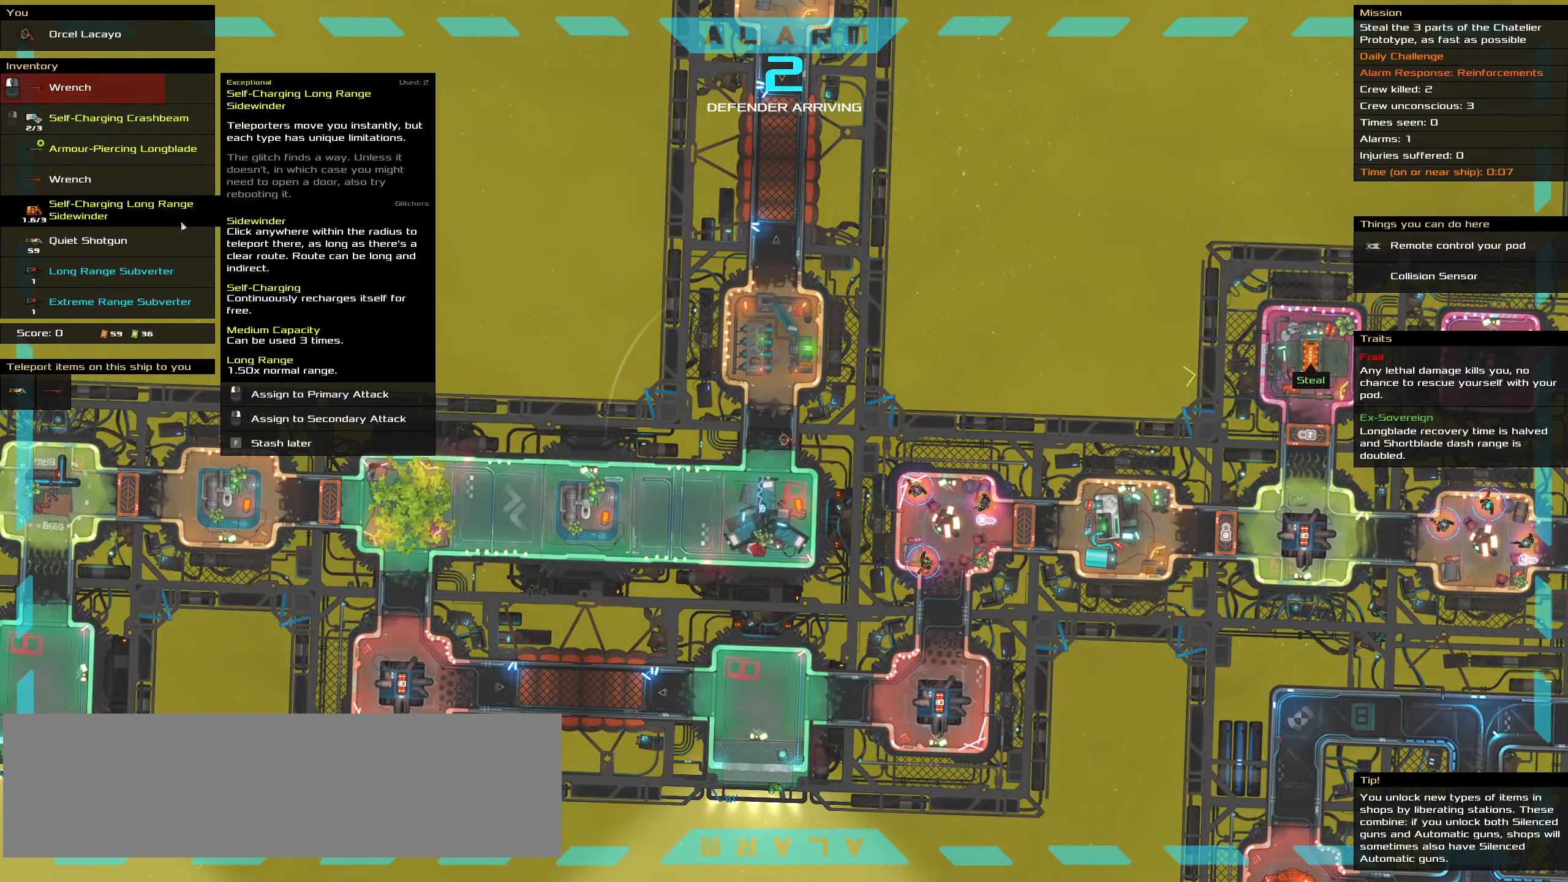
{"keys": [], "mouse": [], "events": []}
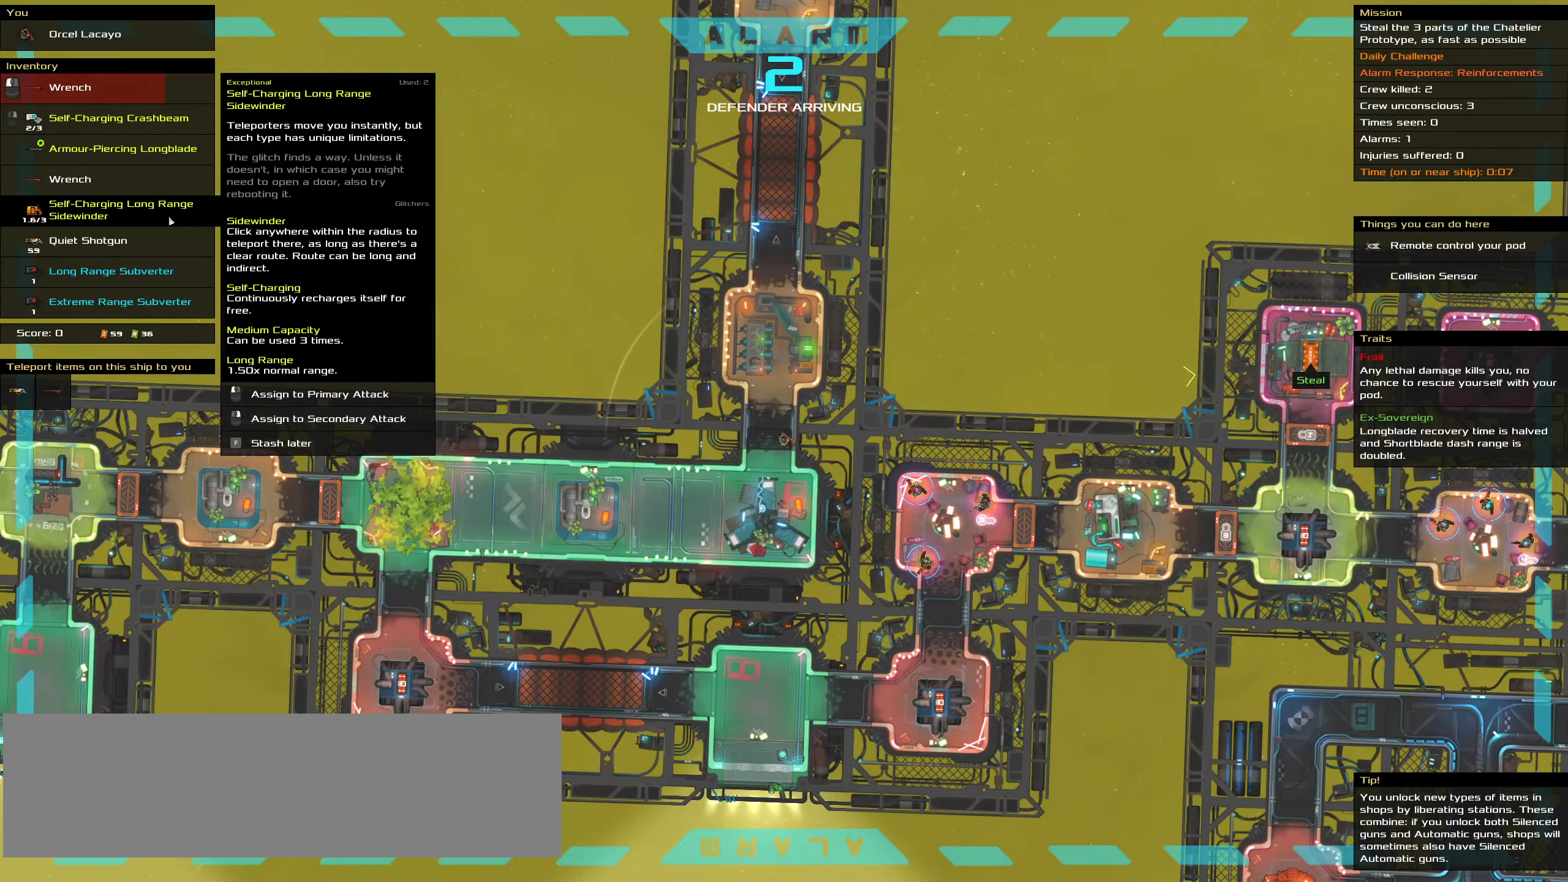
{"keys": [], "mouse": [], "events": [[17, "mouse_right", "down"], [117, "mouse_right", "up"]]}
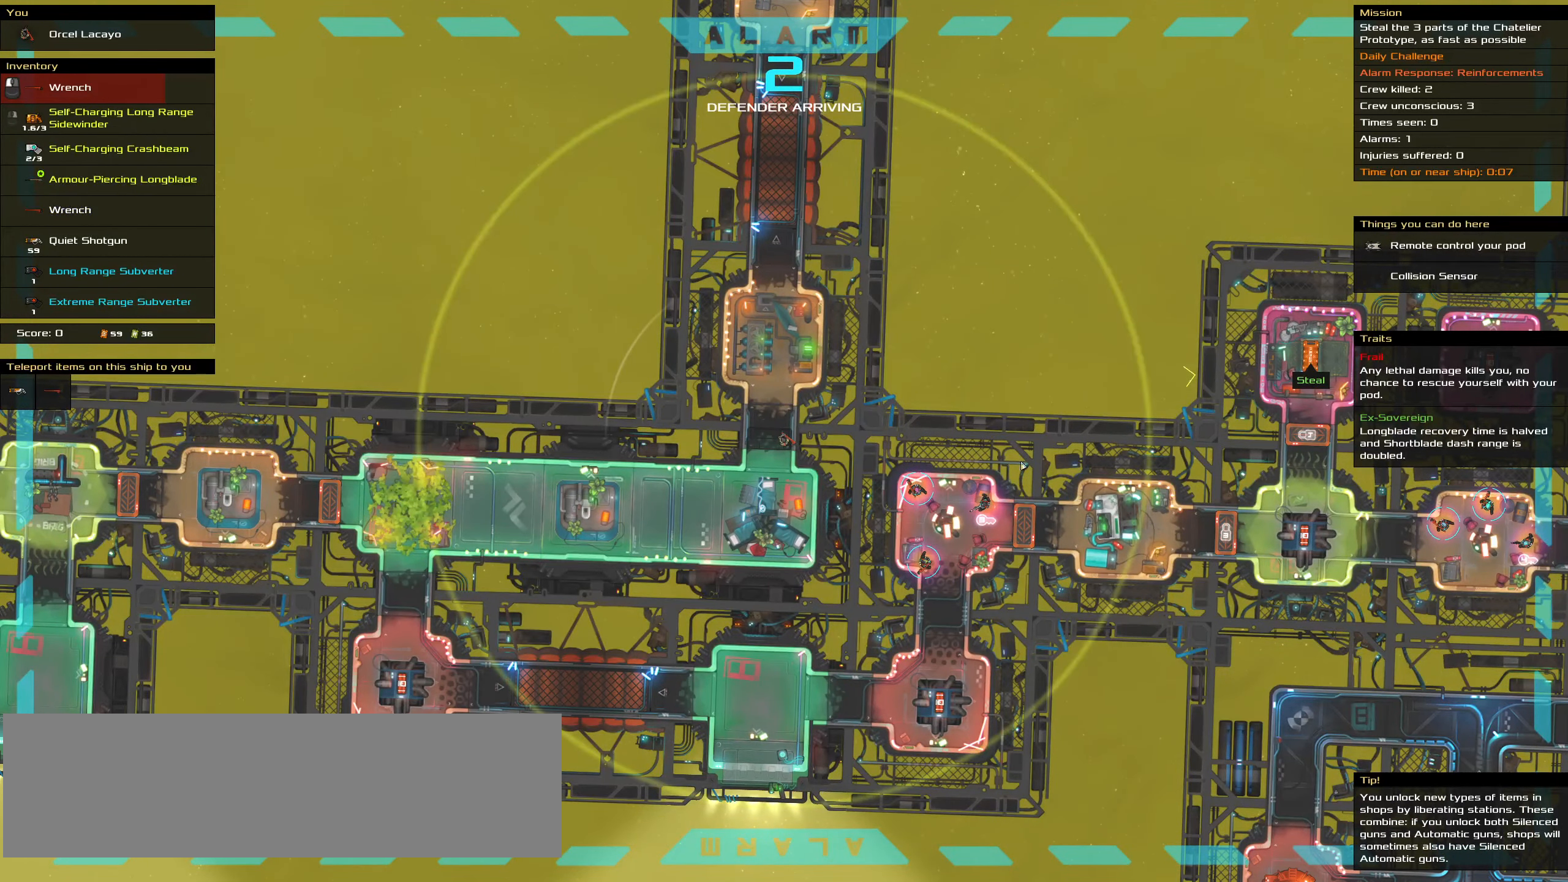
{"keys": ["ctrl_l"], "mouse": [], "events": [[266, "ctrl_l", "down"]]}
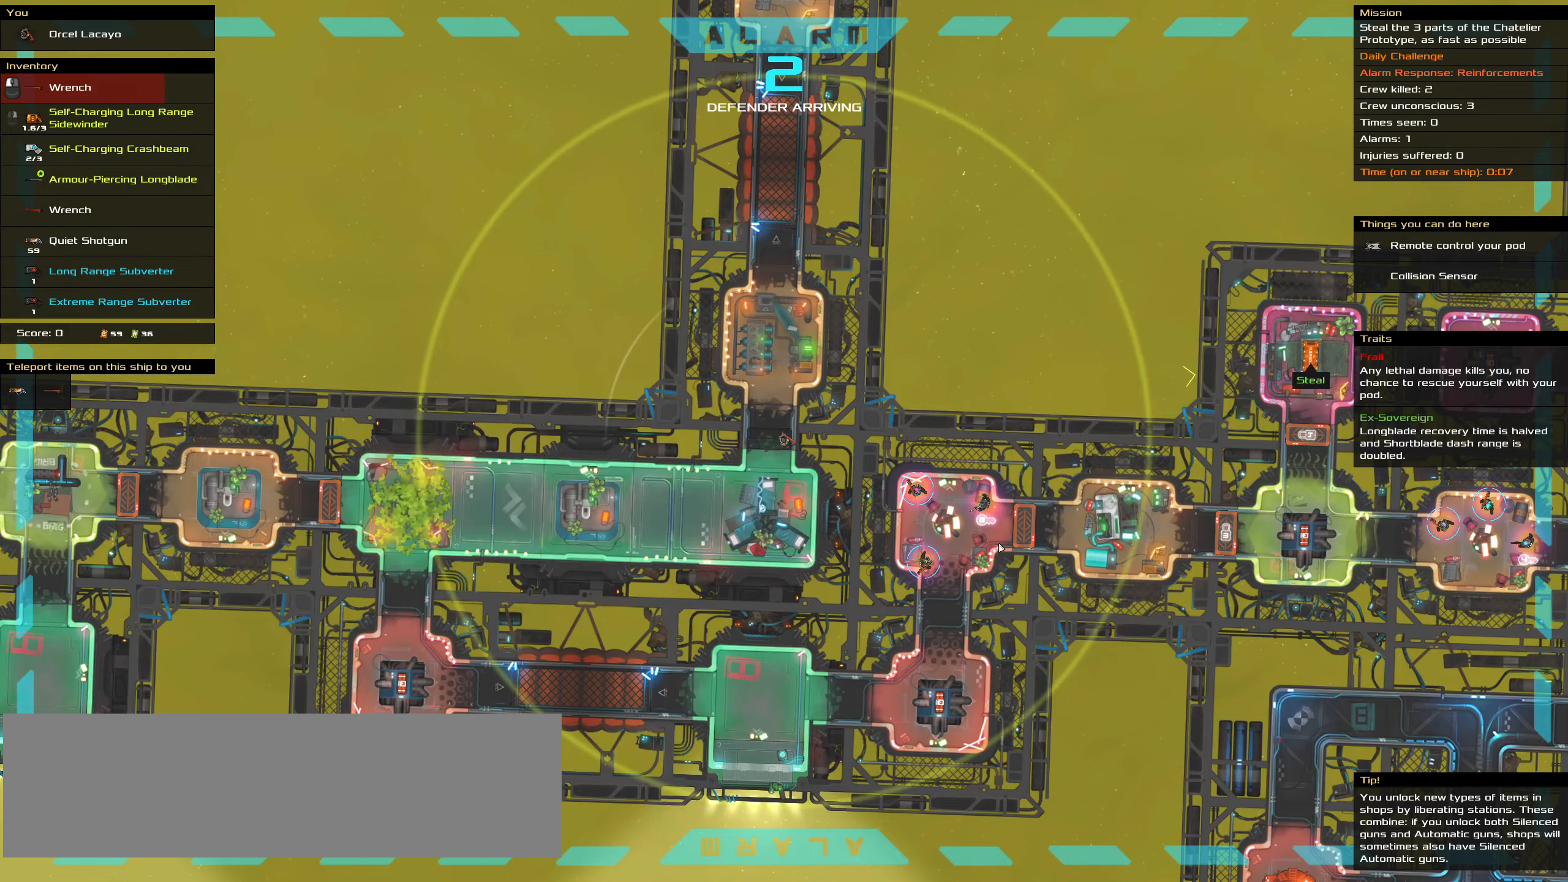
{"keys": ["ctrl_l"], "mouse": [], "events": []}
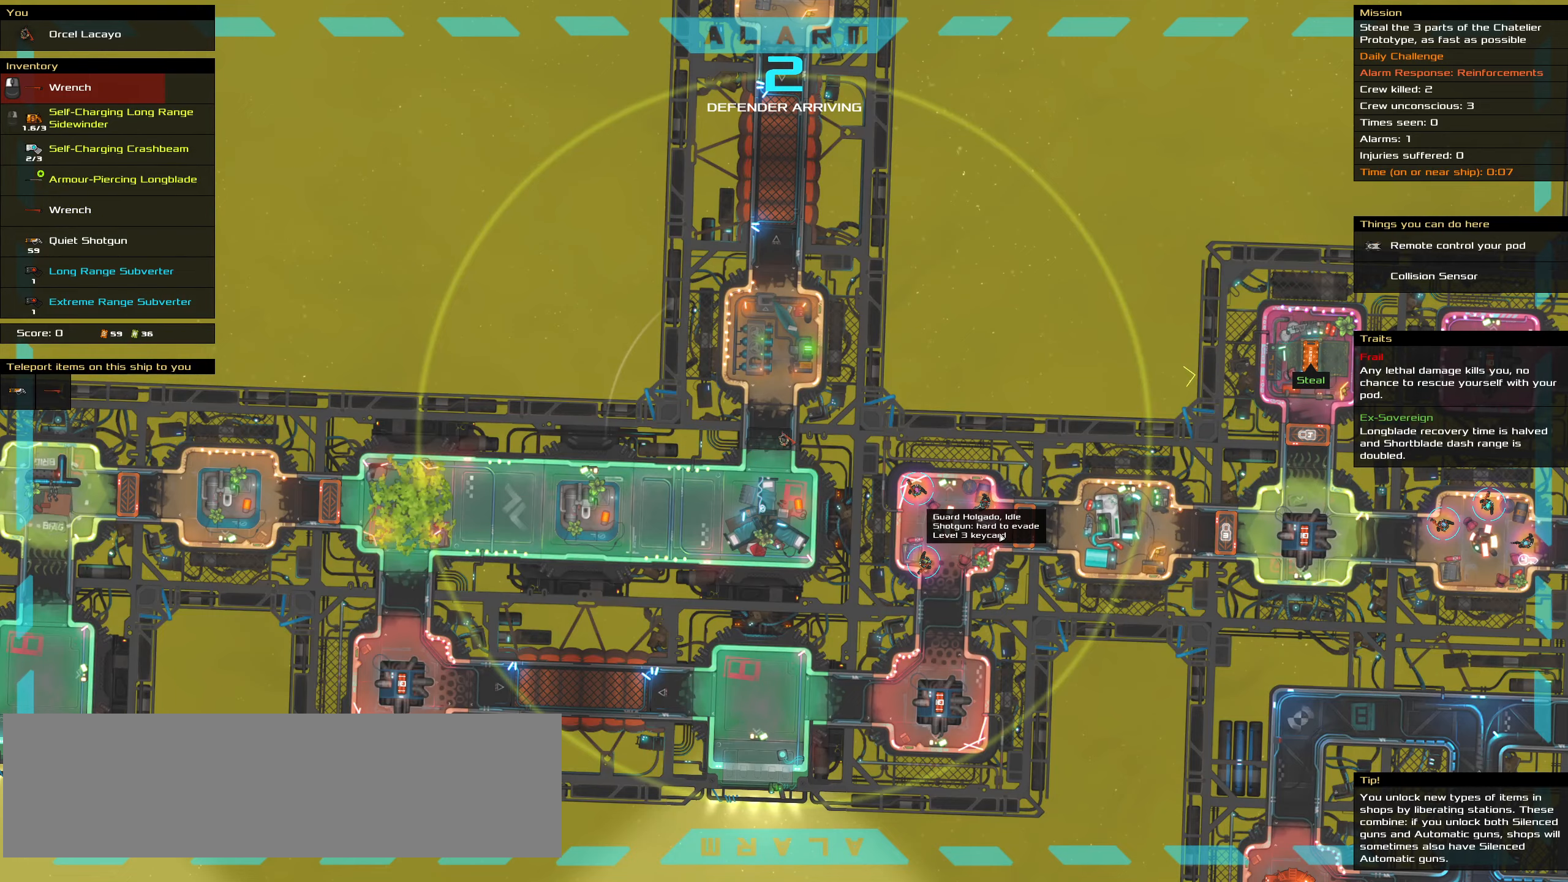
{"keys": ["ctrl_l"], "mouse": [], "events": []}
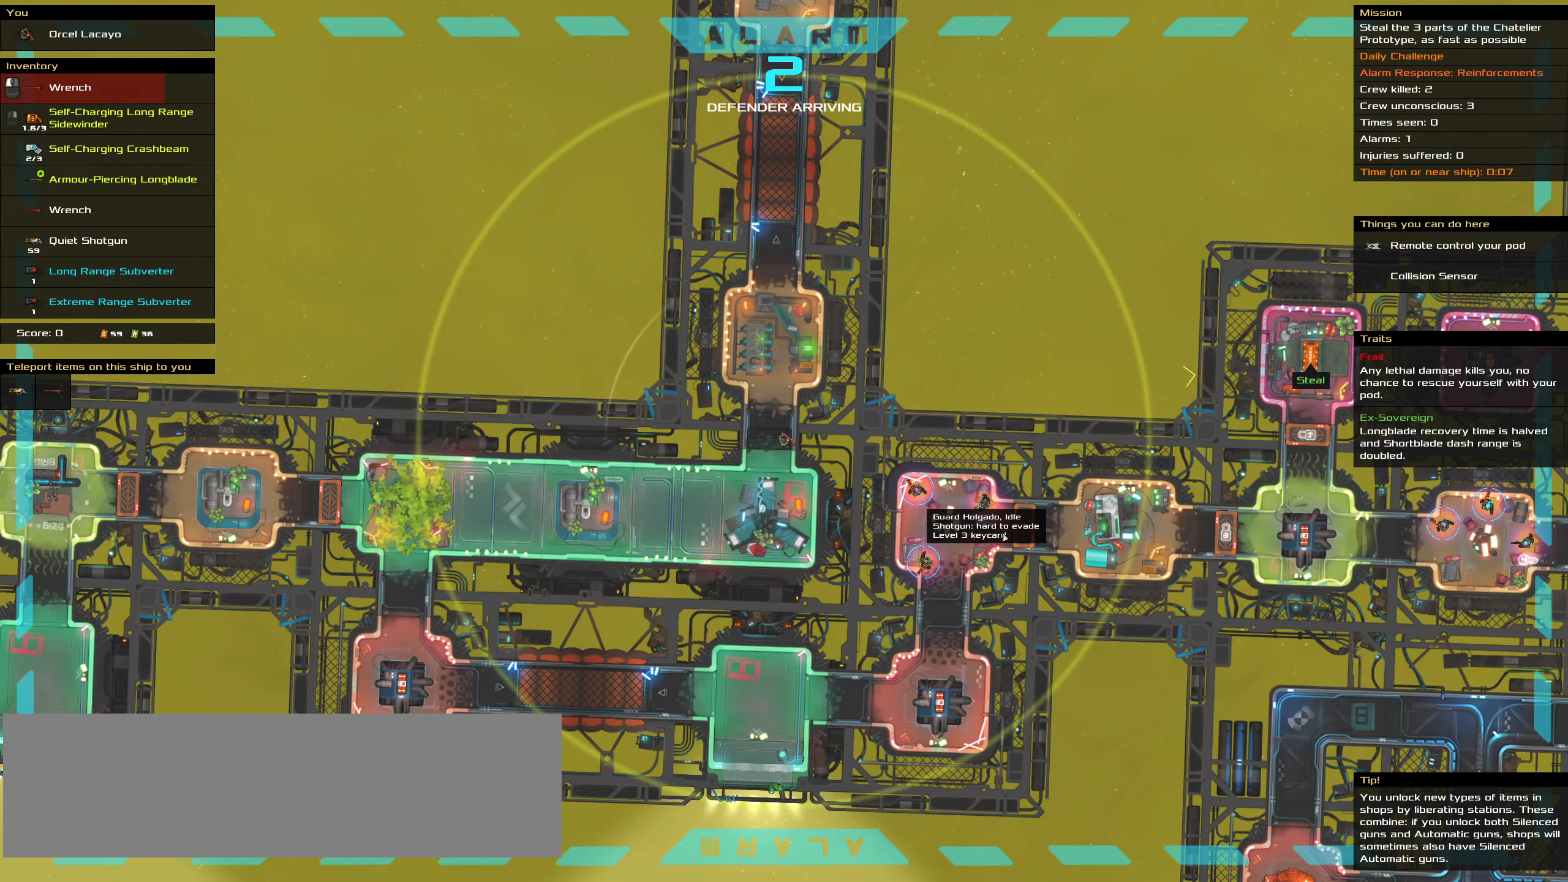
{"keys": ["ctrl_l"], "mouse": [], "events": []}
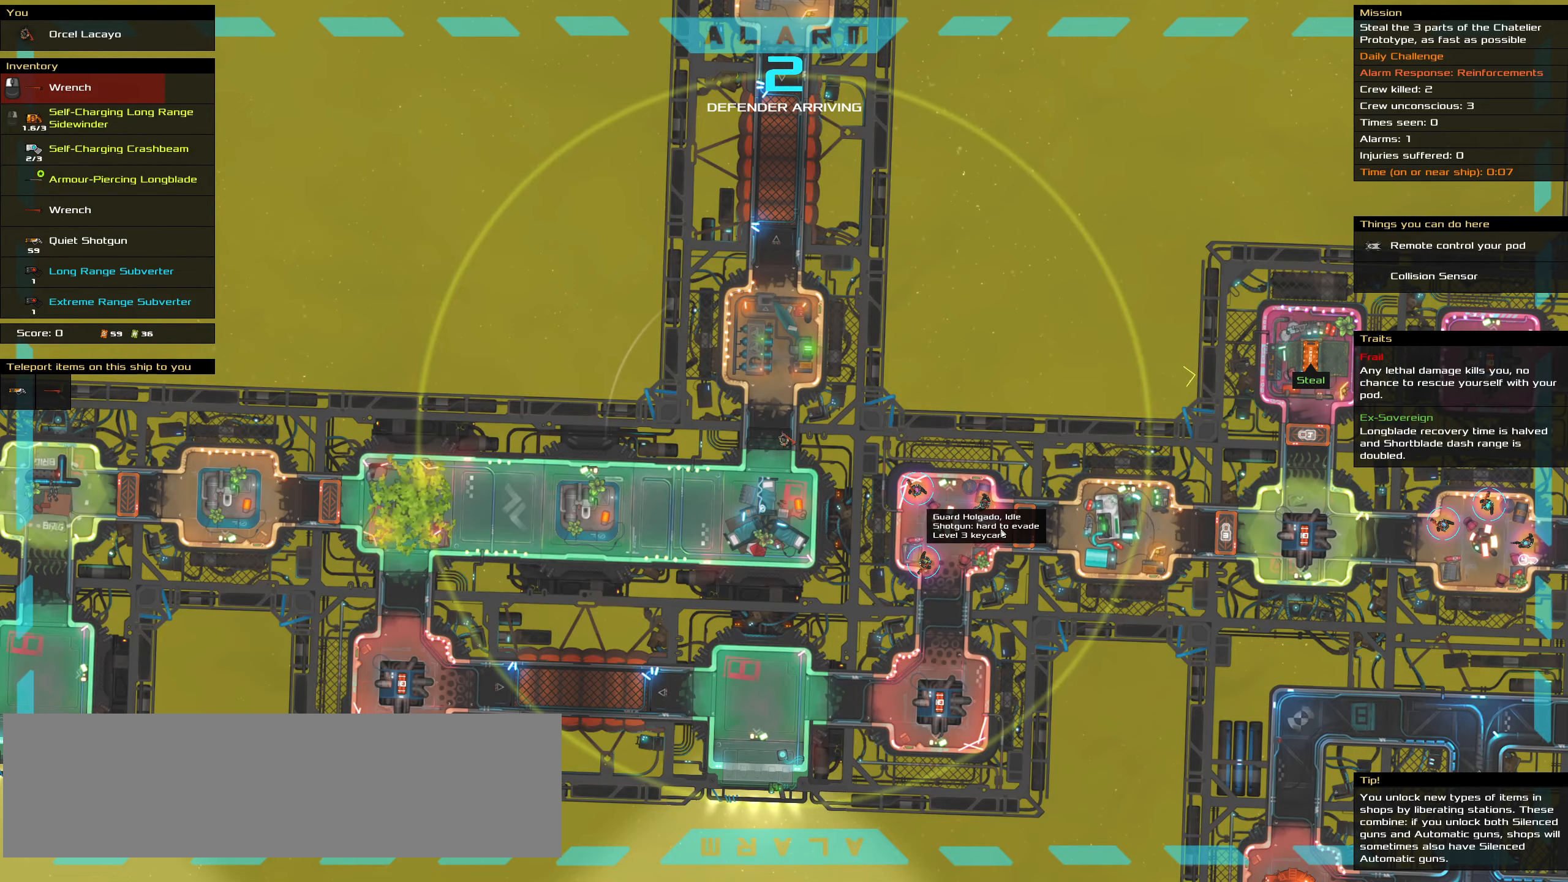
{"keys": ["ctrl_l"], "mouse": [], "events": []}
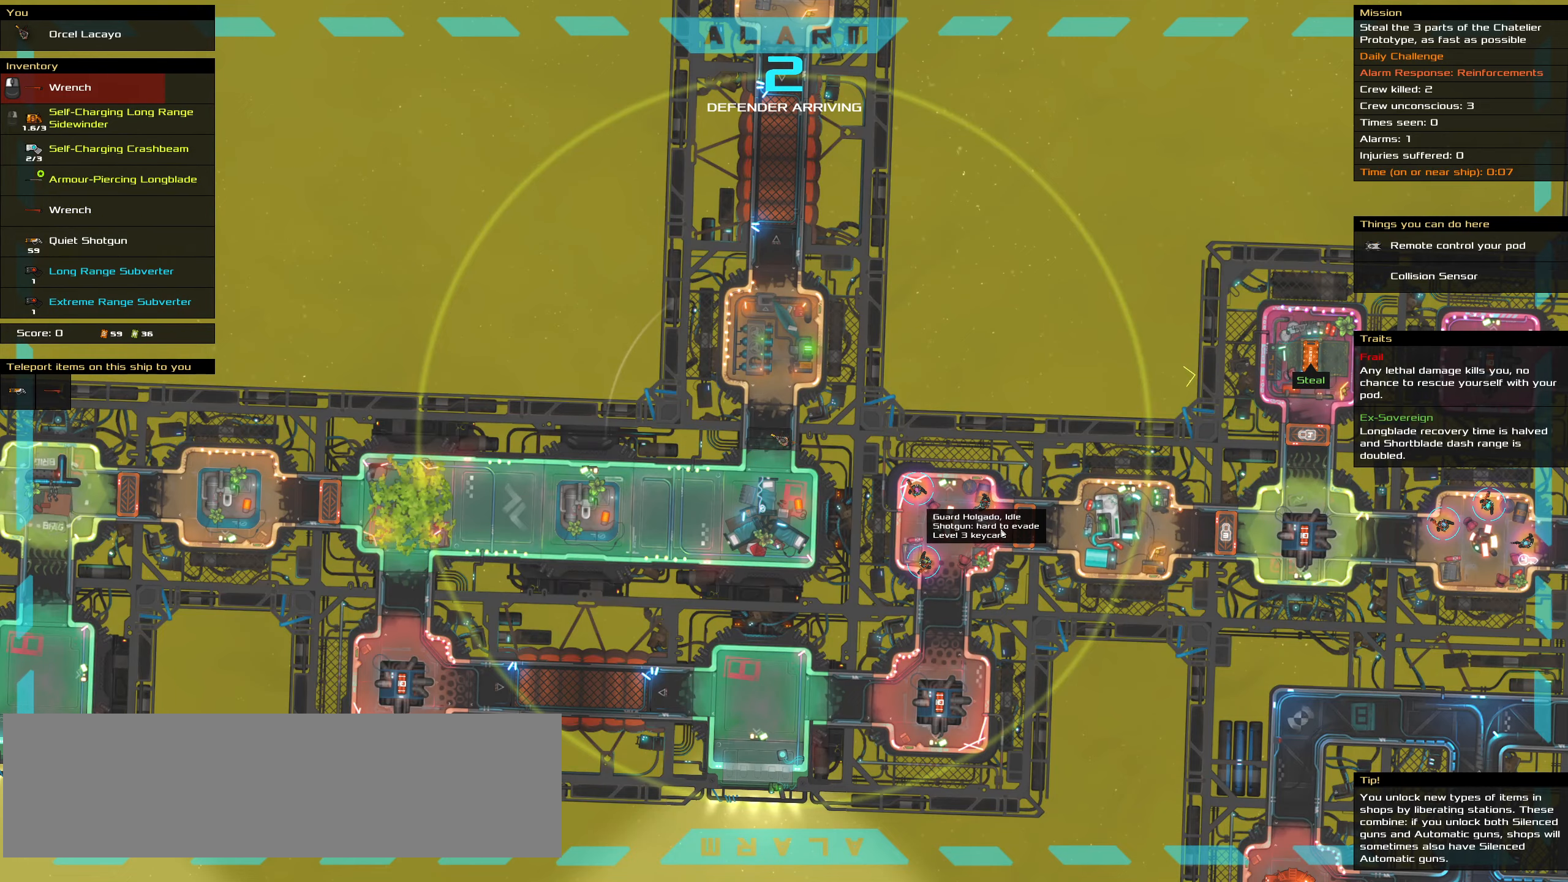
{"keys": ["ctrl_l"], "mouse": [], "events": [[16, "mouse_right", "down"], [100, "mouse_right", "up"], [100, "space", "down"], [250, "space", "up"]]}
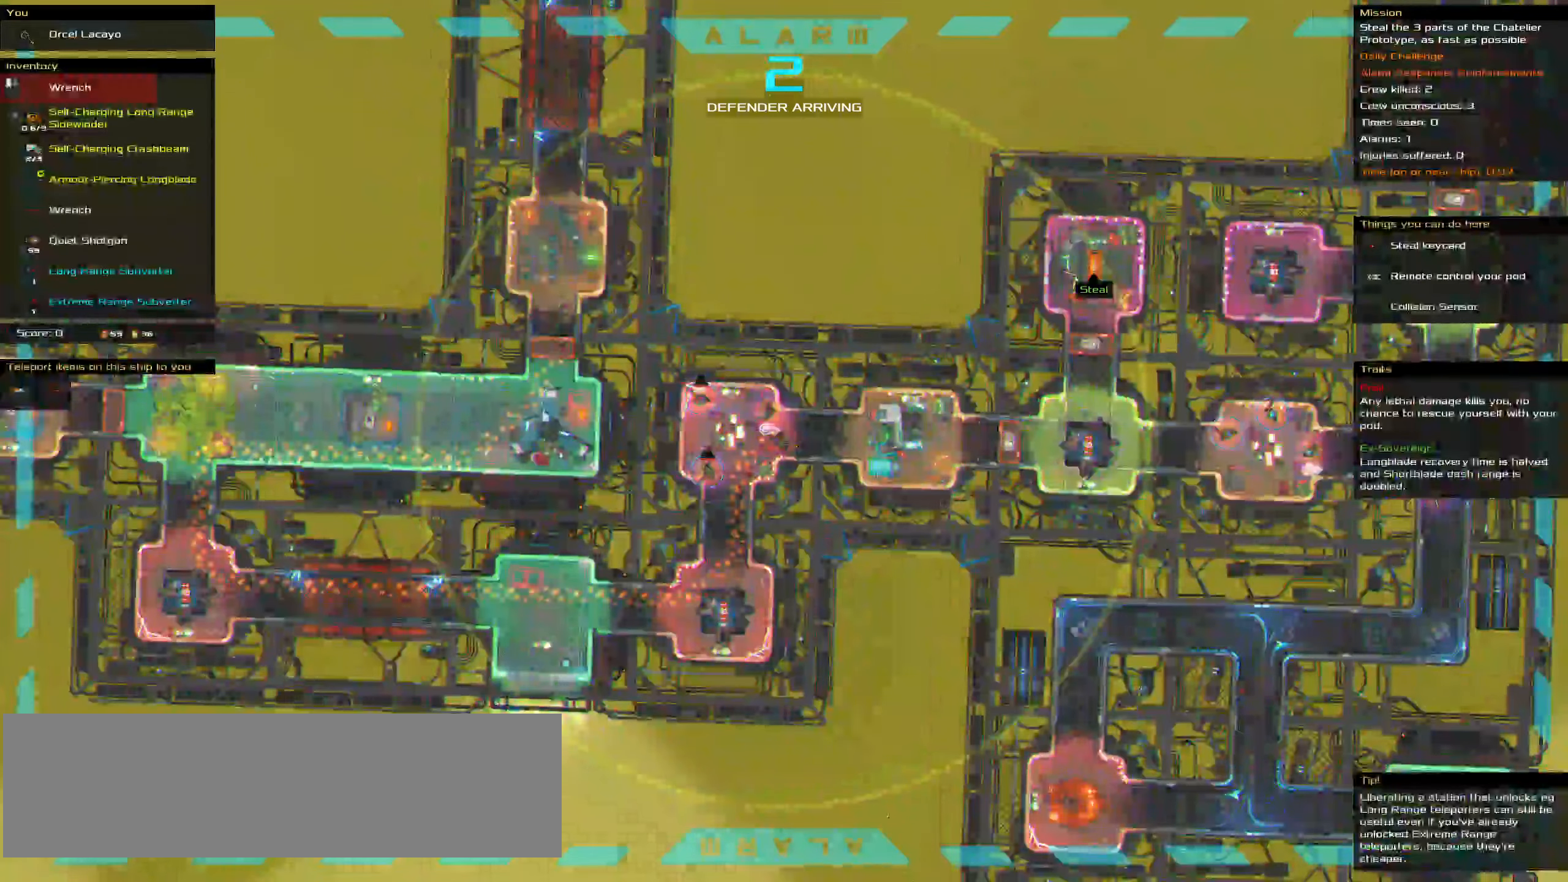
{"keys": [], "mouse": [], "events": [[500, "ctrl_l", "up"]]}
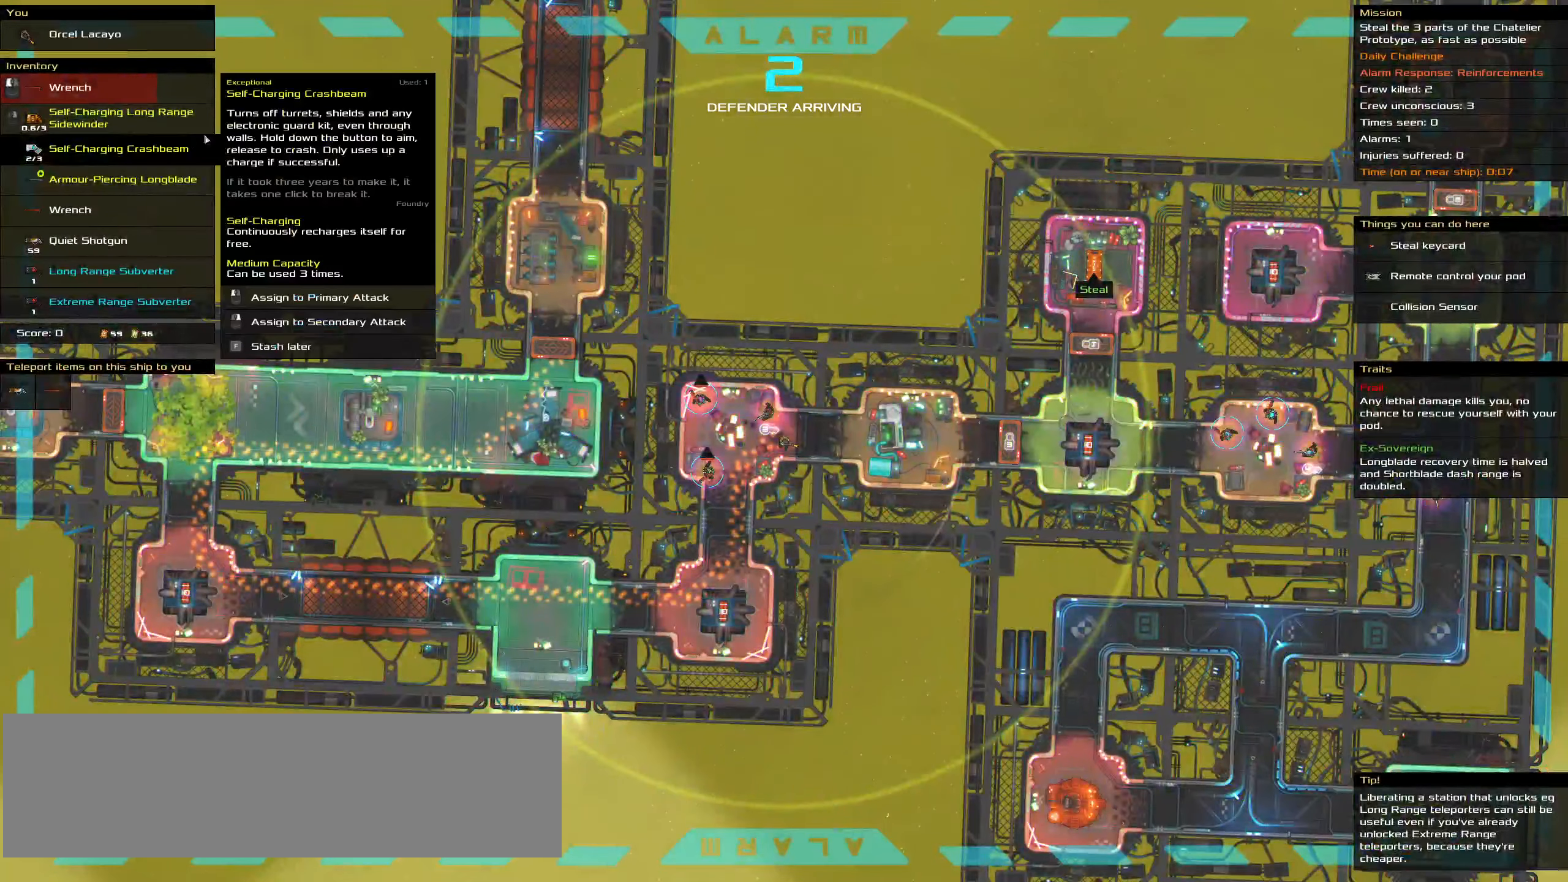
{"keys": [], "mouse": [], "events": []}
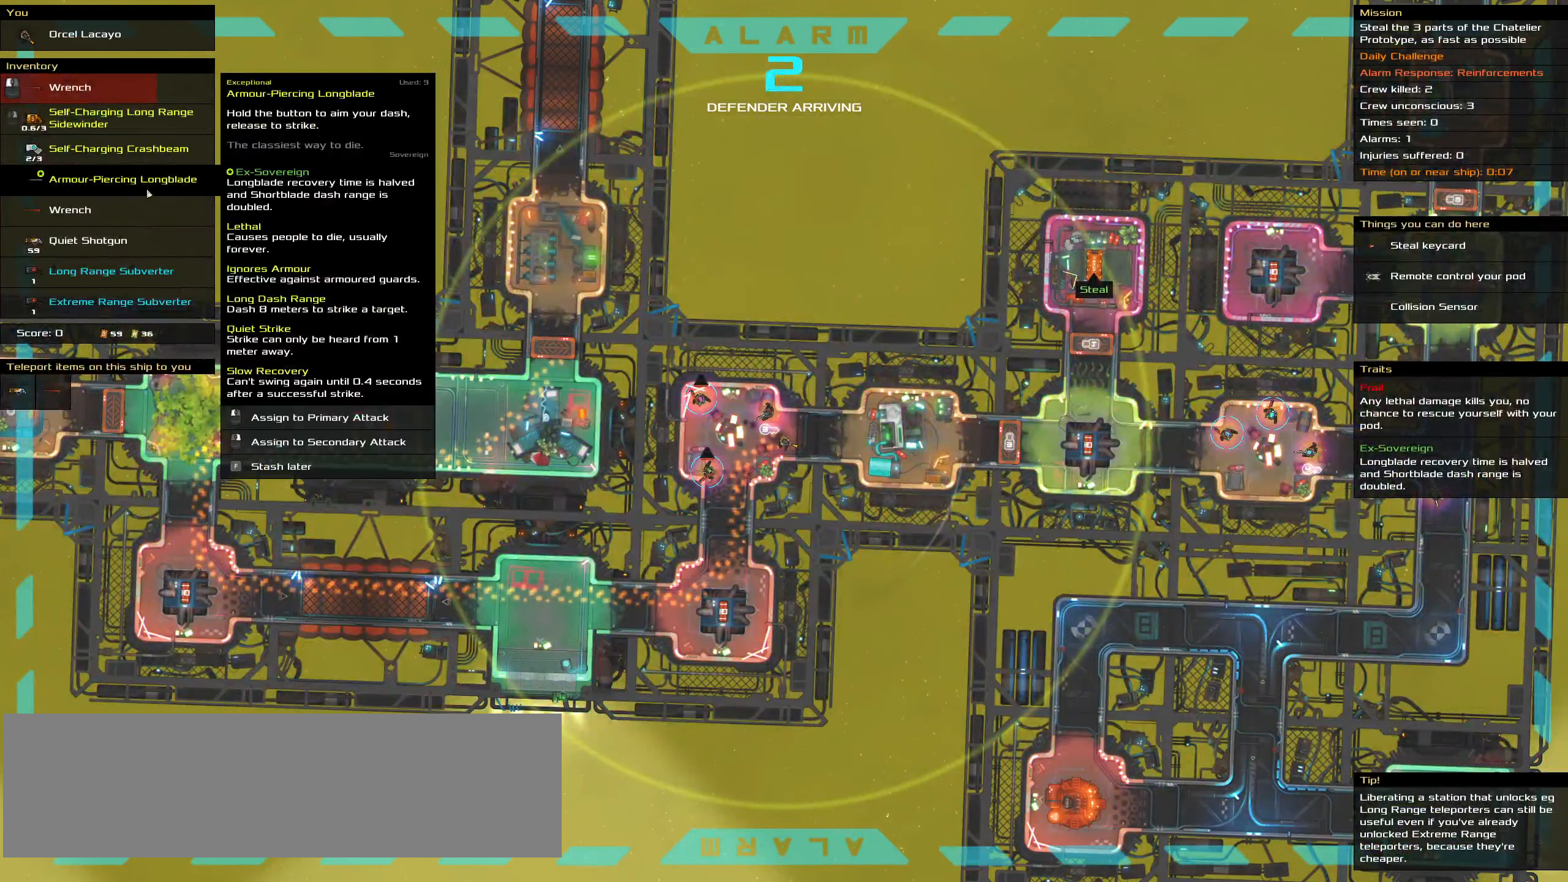
{"keys": [], "mouse": [], "events": []}
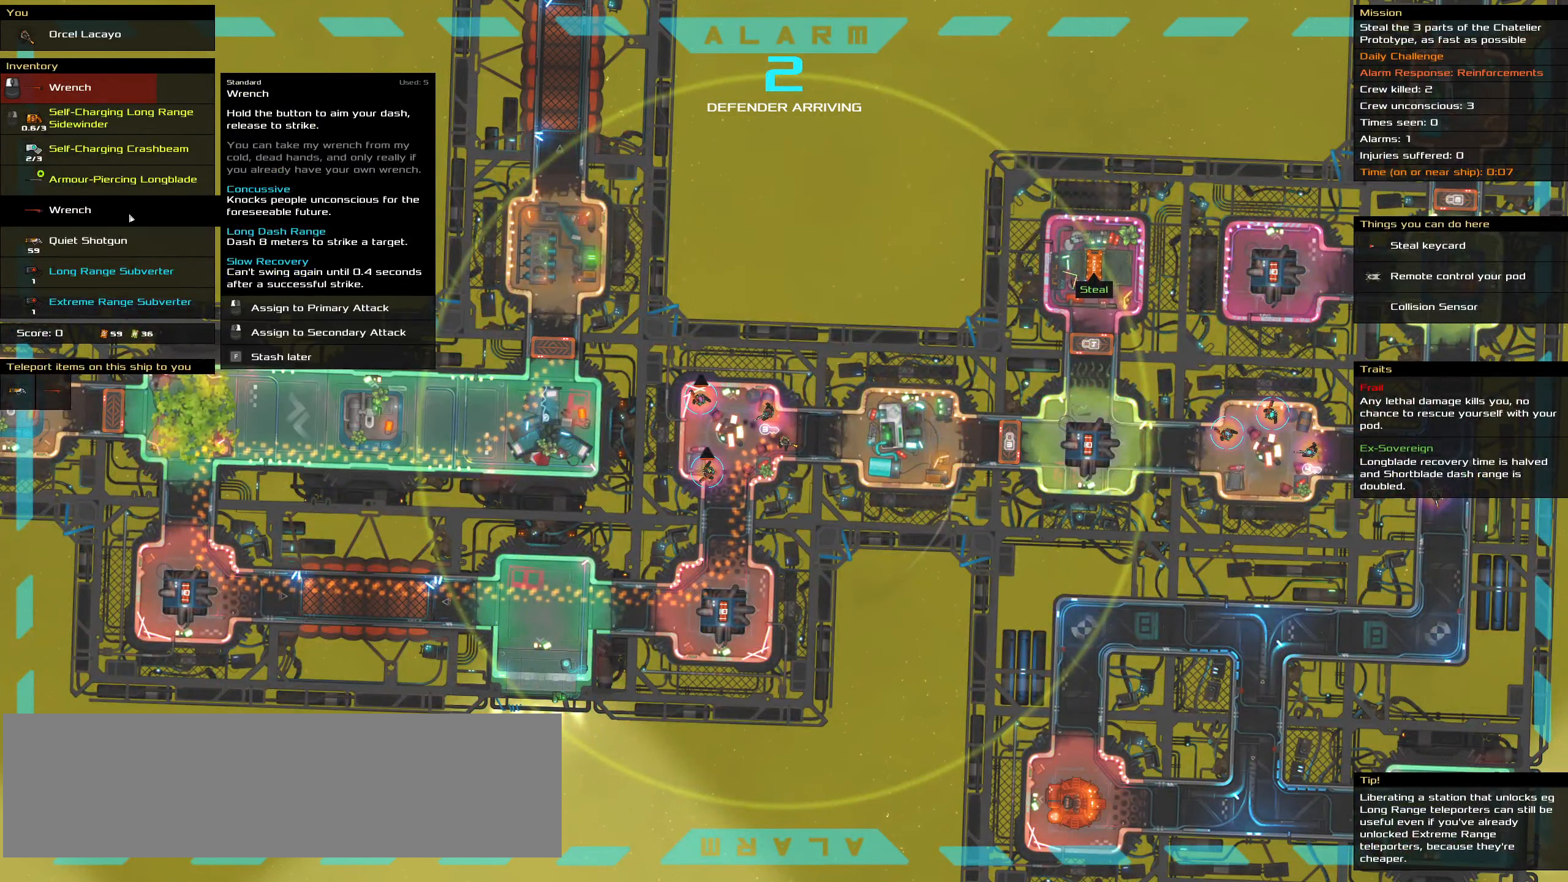
{"keys": ["ctrl_l"], "mouse": [], "events": [[133, "mouse_left", "down"], [166, "ctrl_l", "down"], [216, "mouse_left", "up"]]}
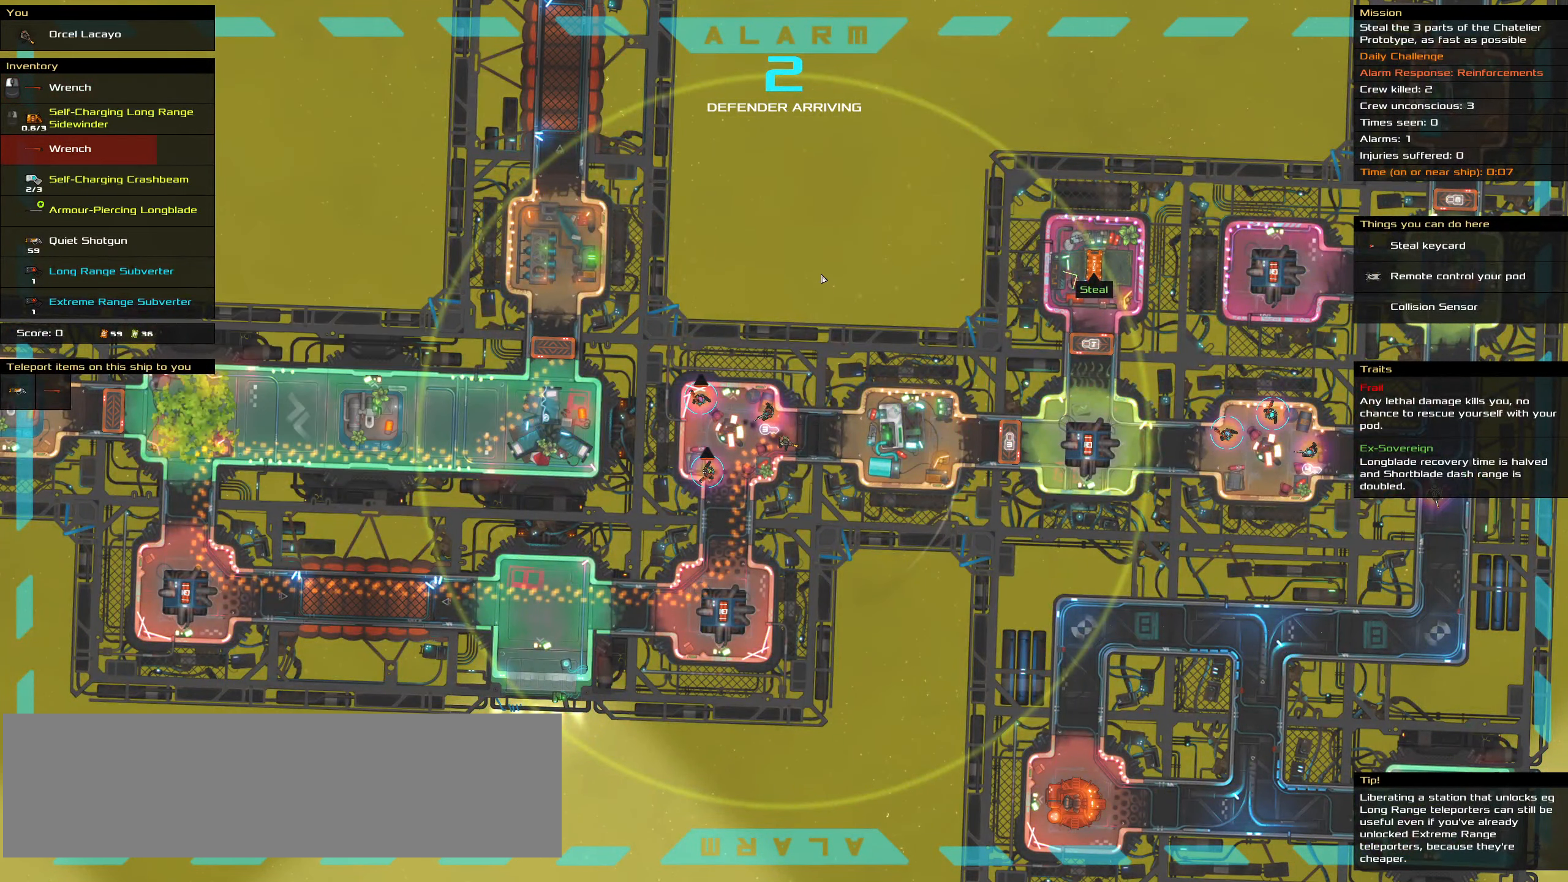
{"keys": ["ctrl_l"], "mouse": [], "events": [[100, "mouse_left", "down"], [417, "mouse_left", "up"]]}
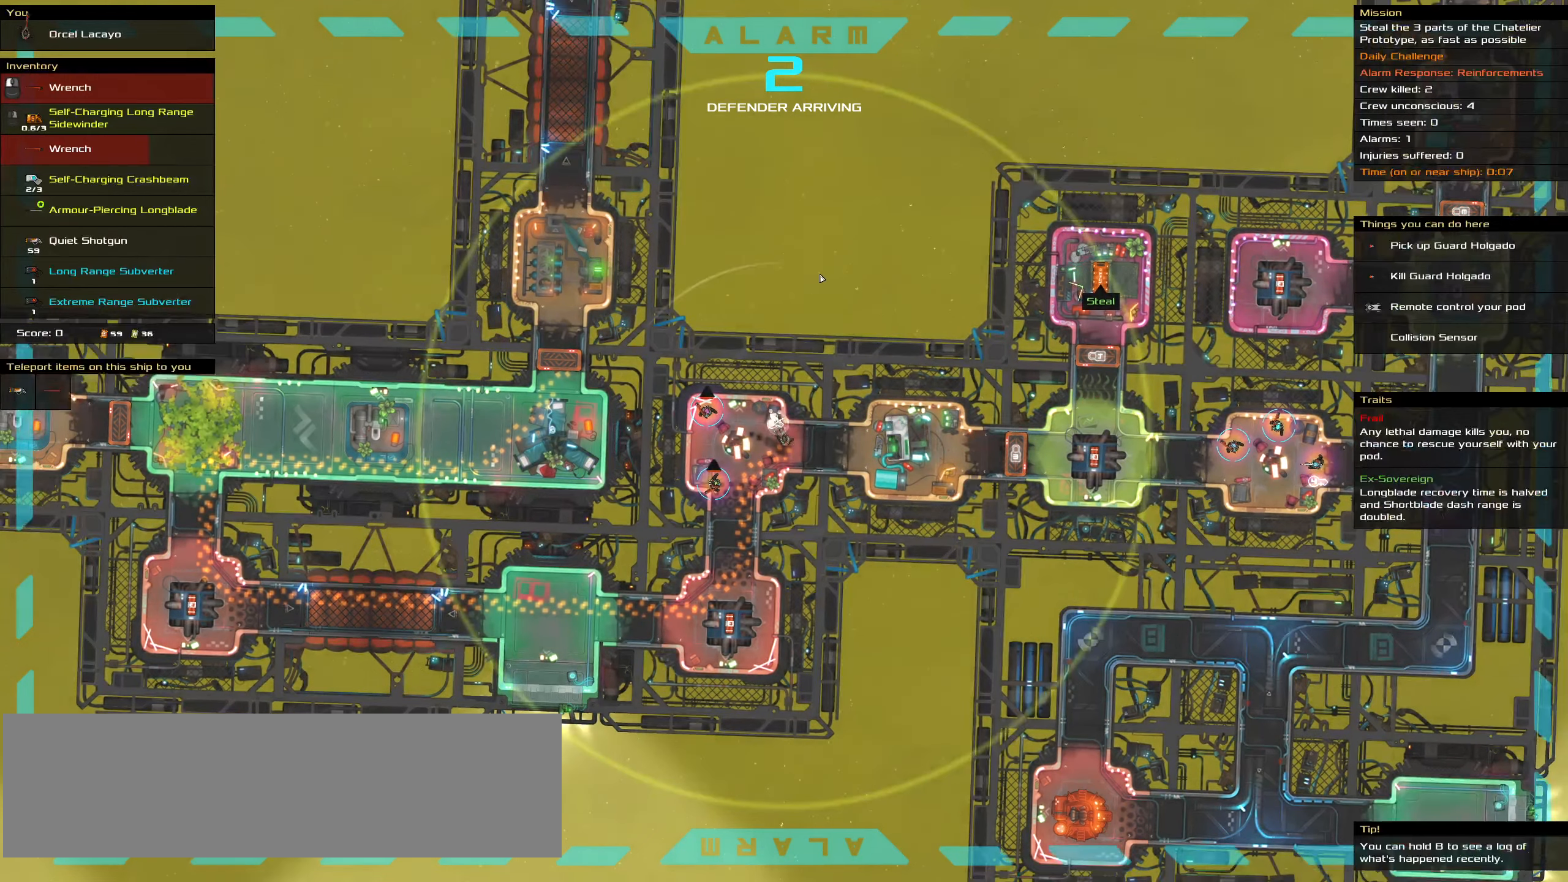
{"keys": ["ctrl_l"], "mouse": [], "events": [[17, "space", "down"], [150, "space", "up"]]}
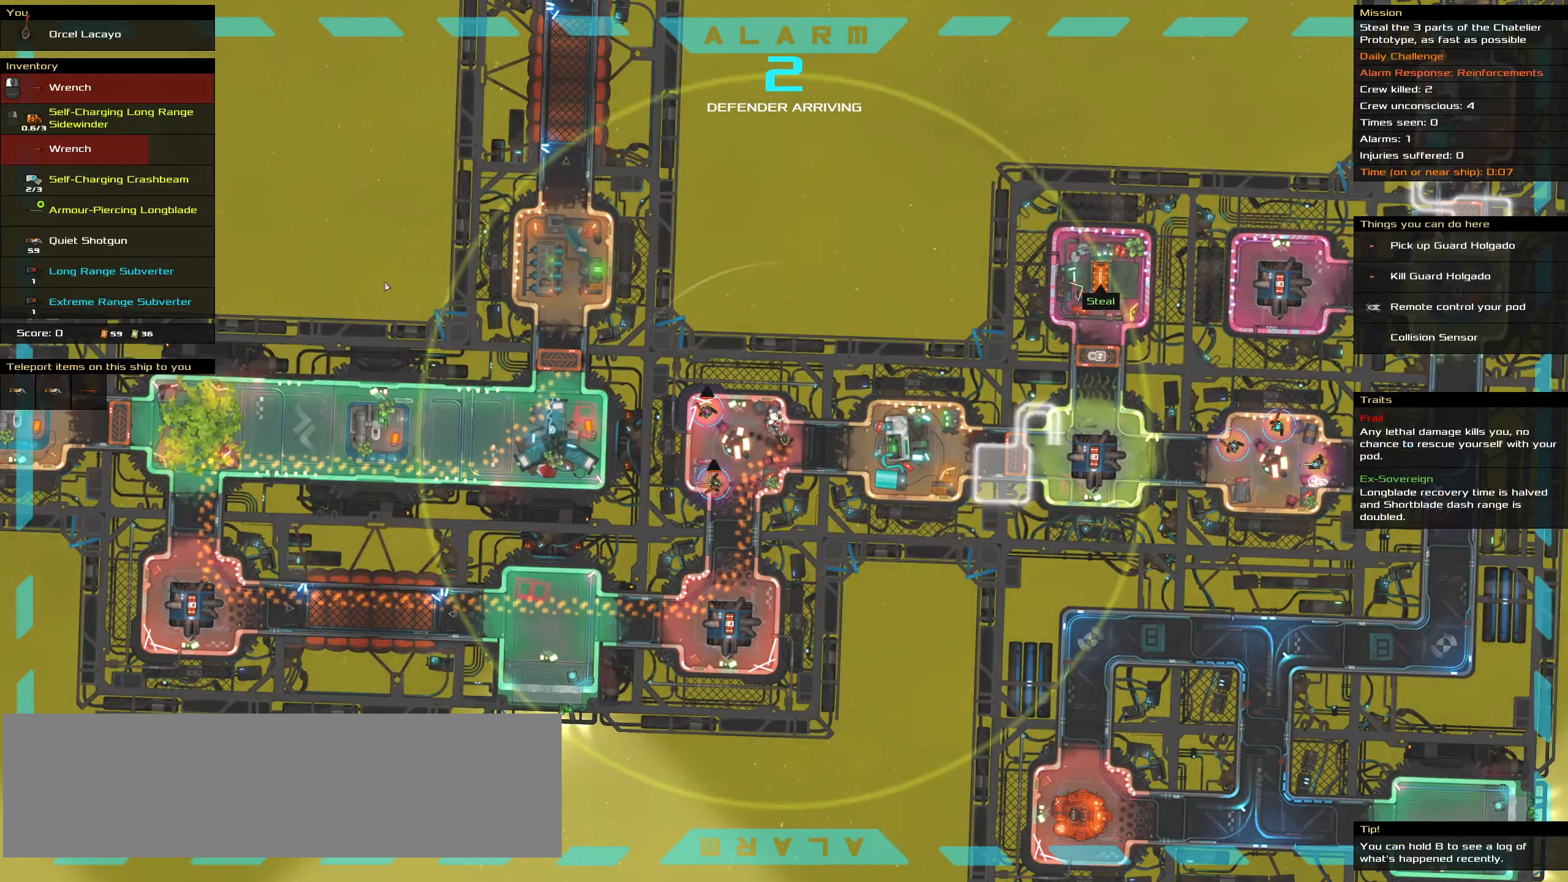
{"keys": [], "mouse": [], "events": [[33, "ctrl_l", "up"]]}
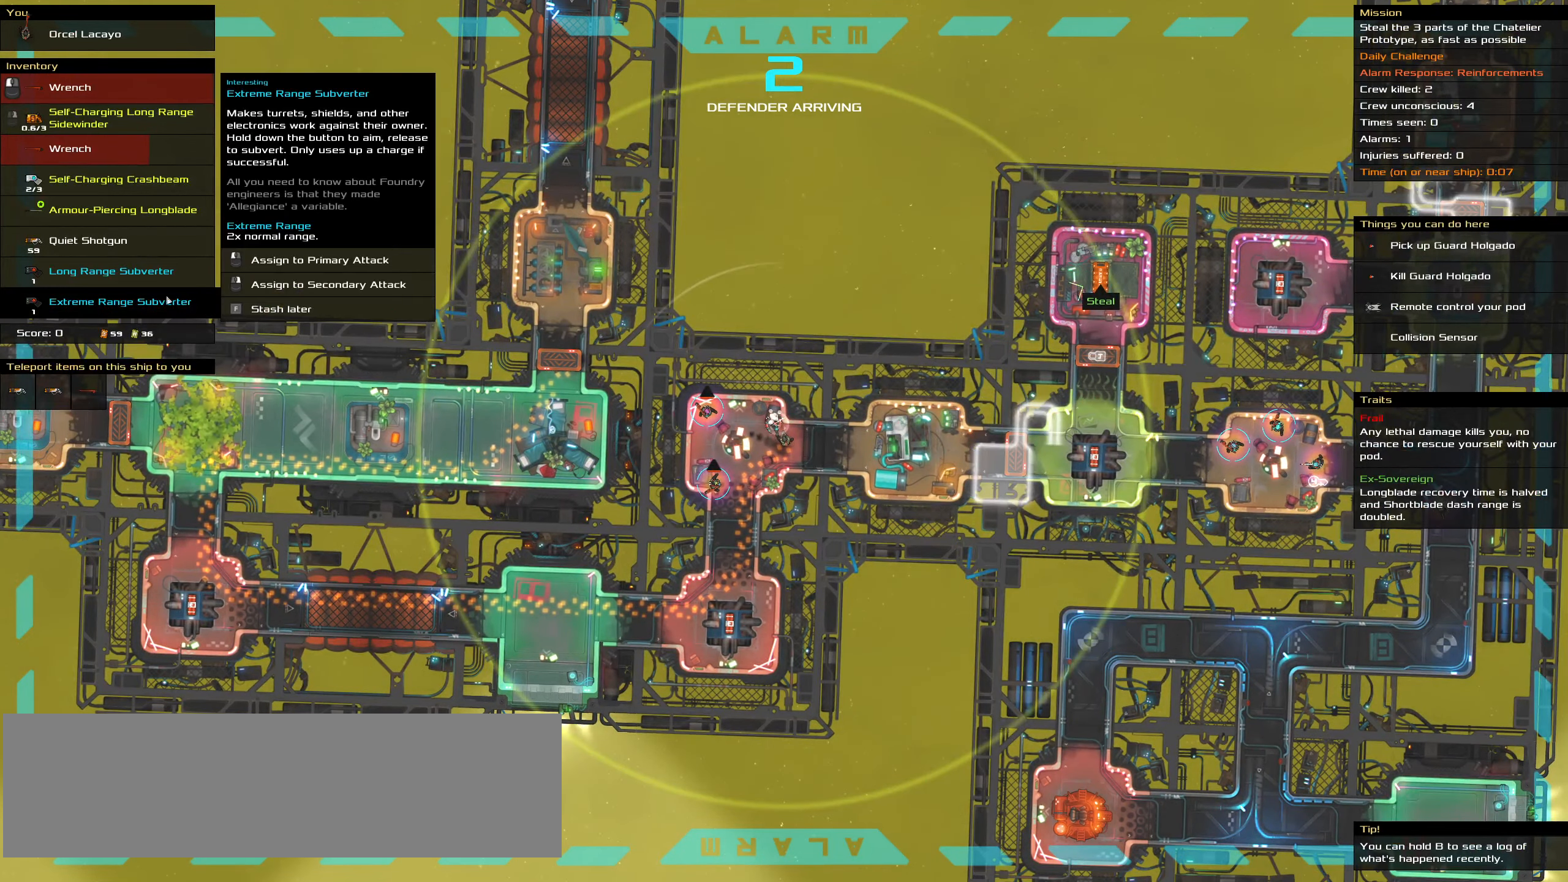
{"keys": [], "mouse": [], "events": []}
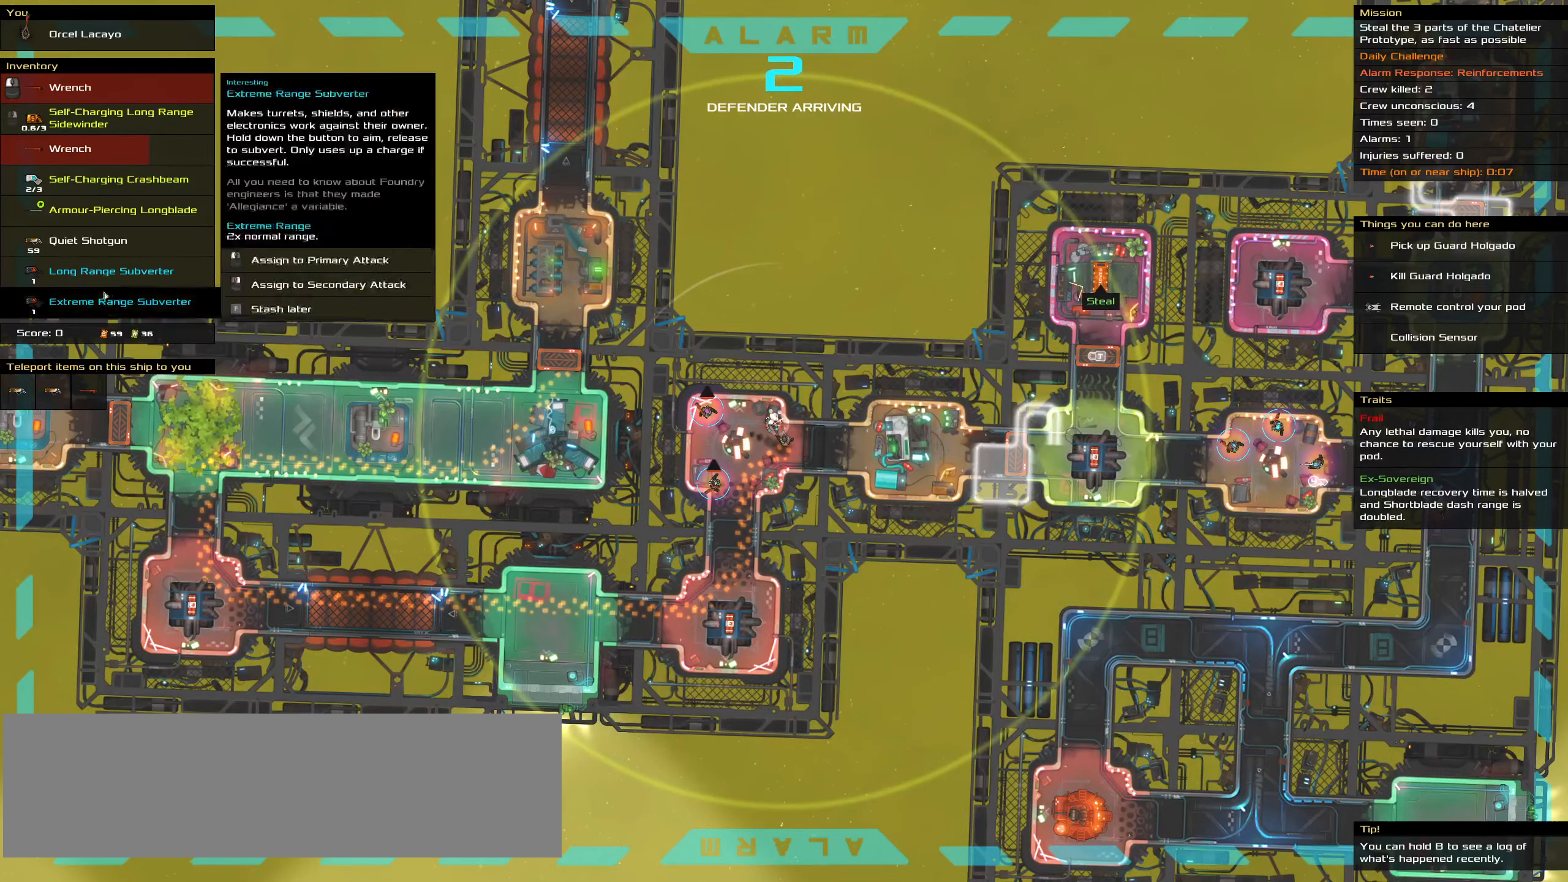
{"keys": [], "mouse": ["left"], "events": [[483, "mouse_left", "down"]]}